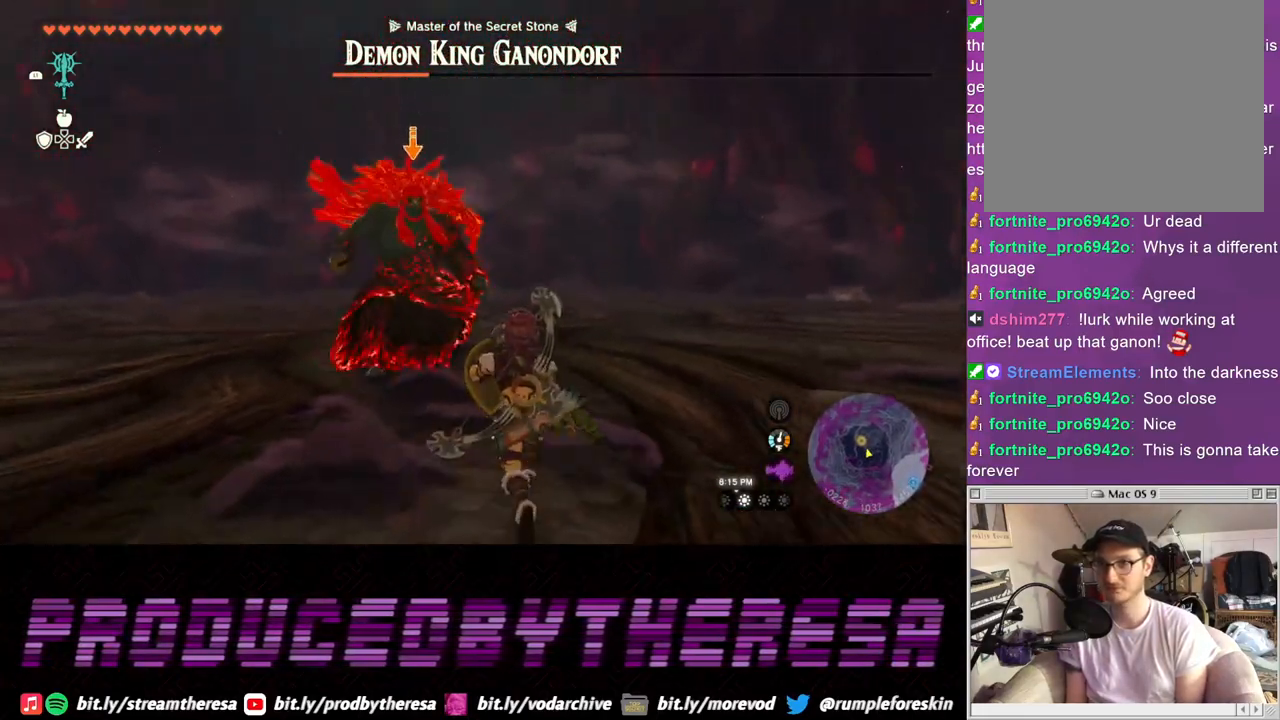
Gameplay with a controller (PlayStation layout); each line is a JSON object with the inputs held at the frame after it. "events" lists button and stick changes between this image and that frame as [ms after this image, input, new state], when the widget could be followed in between. Not read: CROSS R3 SQUARE.
{"buttons": ["L2"], "left_stick": "up", "right_stick": "center", "events": []}
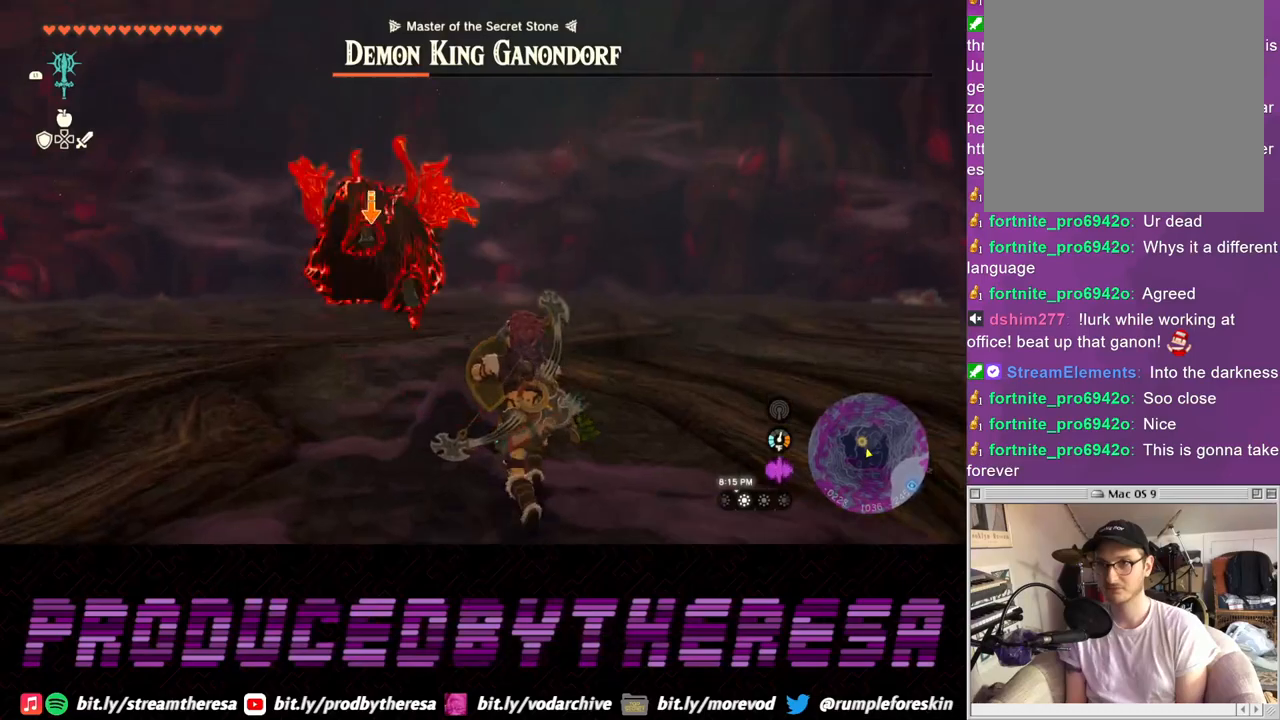
{"buttons": ["L2"], "left_stick": "up", "right_stick": "center", "events": []}
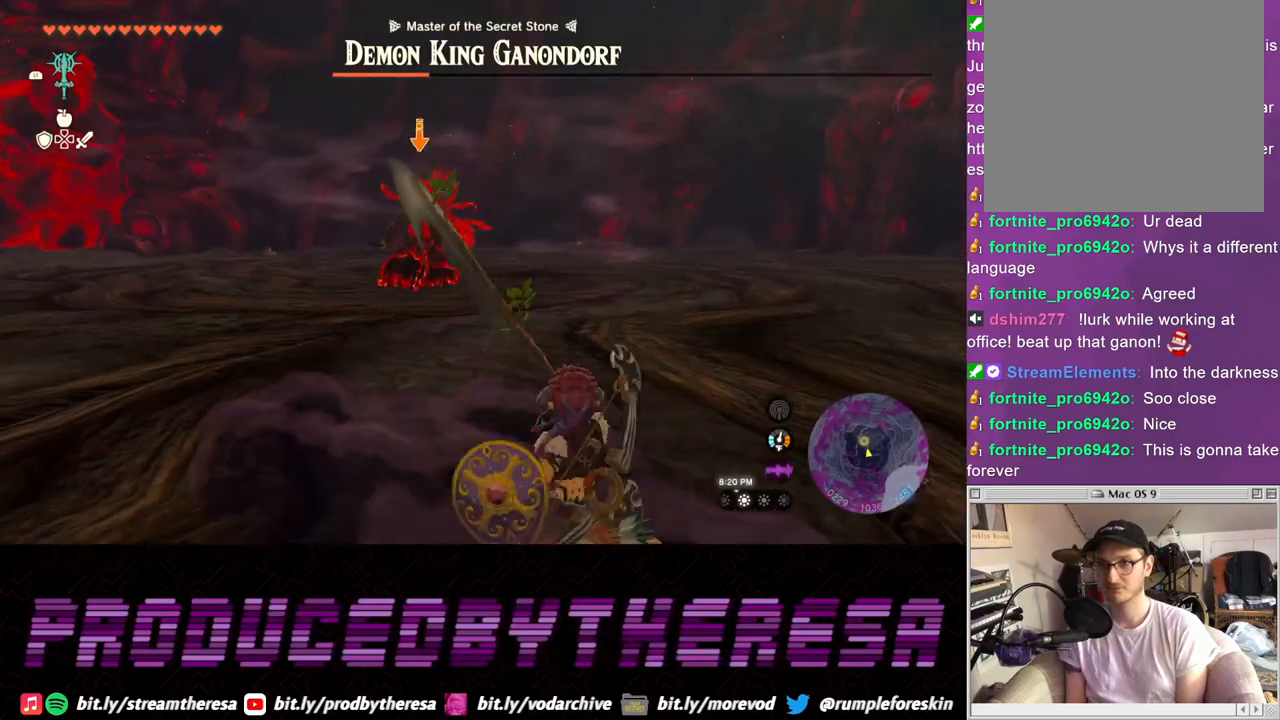
{"buttons": ["L2"], "left_stick": "up", "right_stick": "center", "events": []}
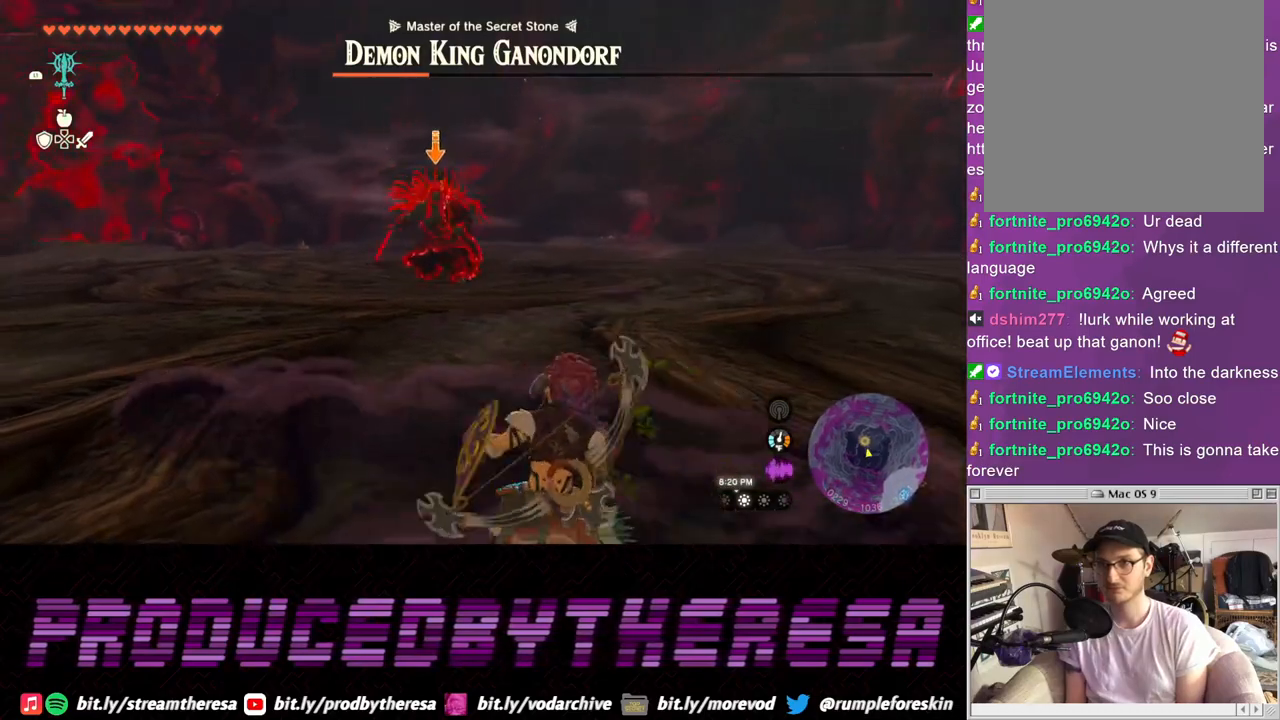
{"buttons": ["L2"], "left_stick": "up", "right_stick": "center", "events": []}
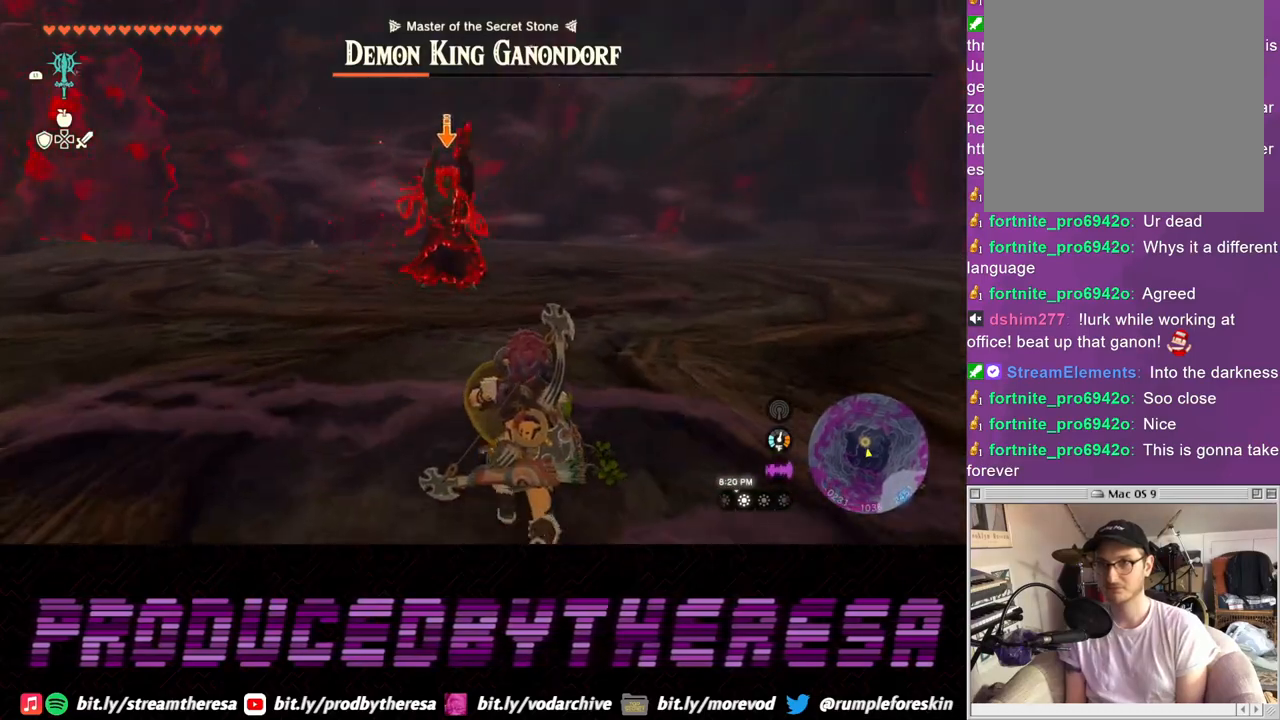
{"buttons": ["L2"], "left_stick": "up", "right_stick": "center", "events": []}
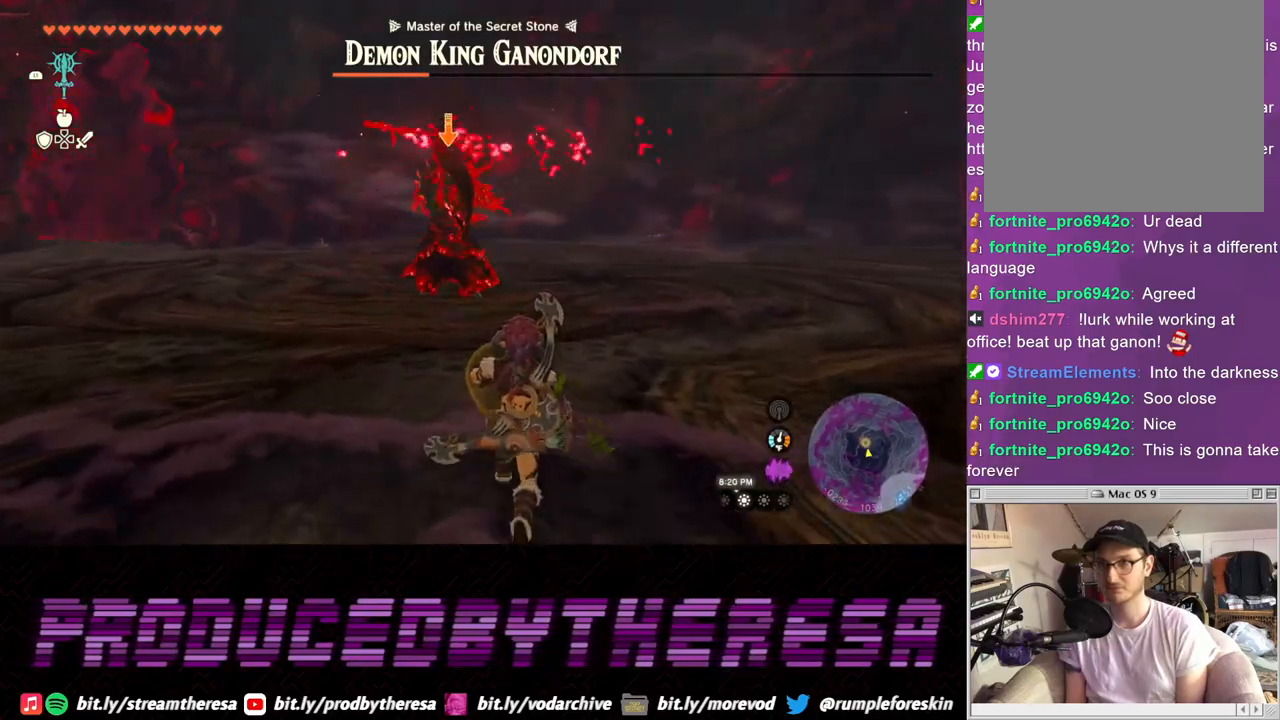
{"buttons": ["L2"], "left_stick": "right", "right_stick": "center", "events": [[67, "left_stick", "right"]]}
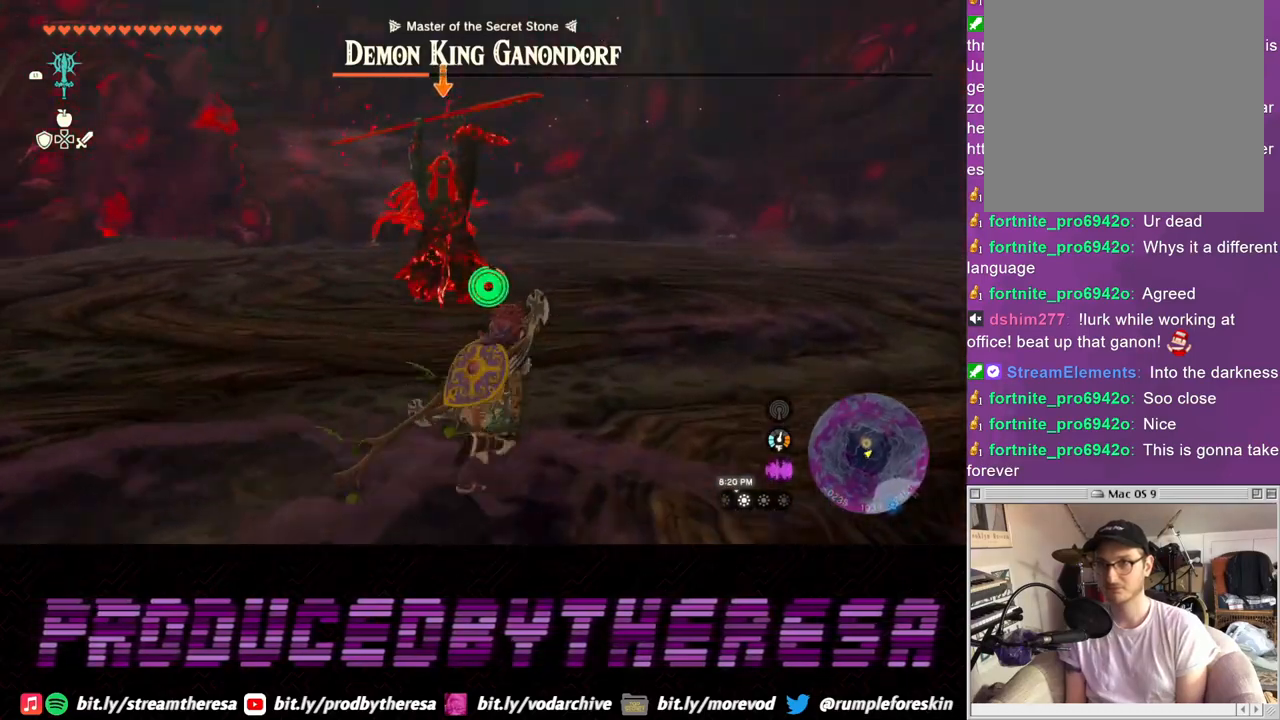
{"buttons": ["L2"], "left_stick": "right", "right_stick": "center", "events": []}
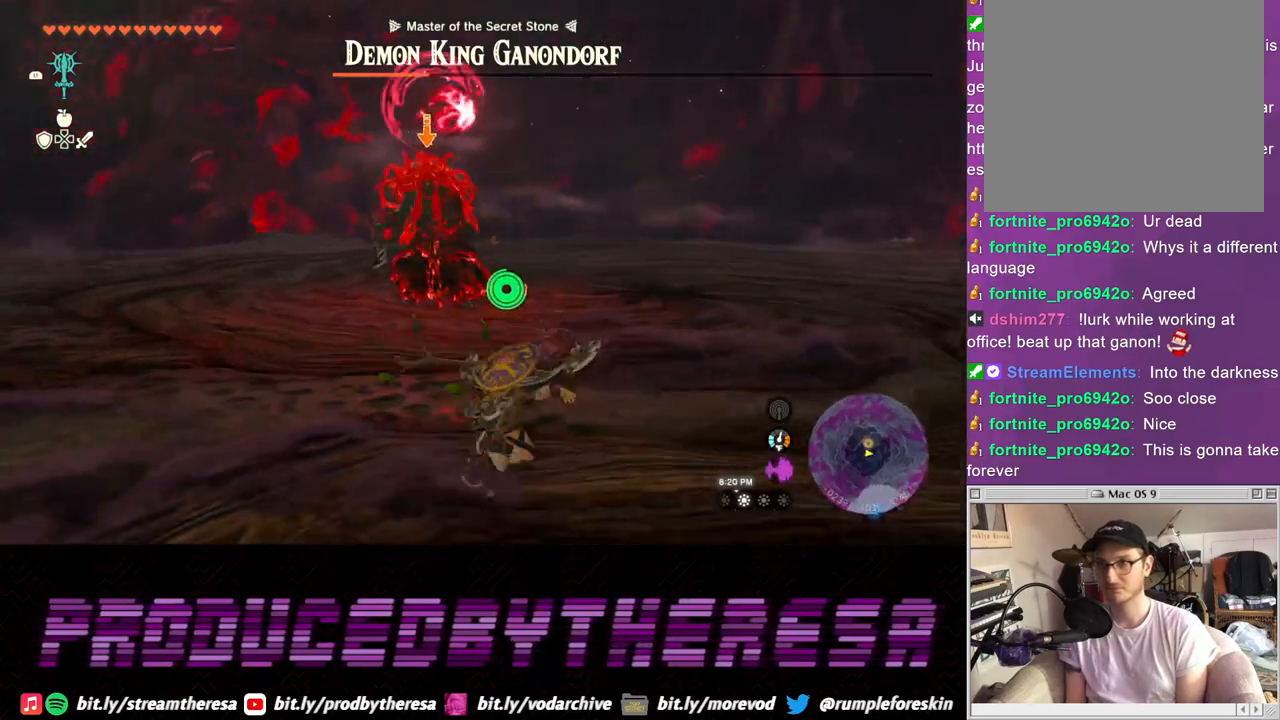
{"buttons": ["L2"], "left_stick": "right", "right_stick": "center", "events": []}
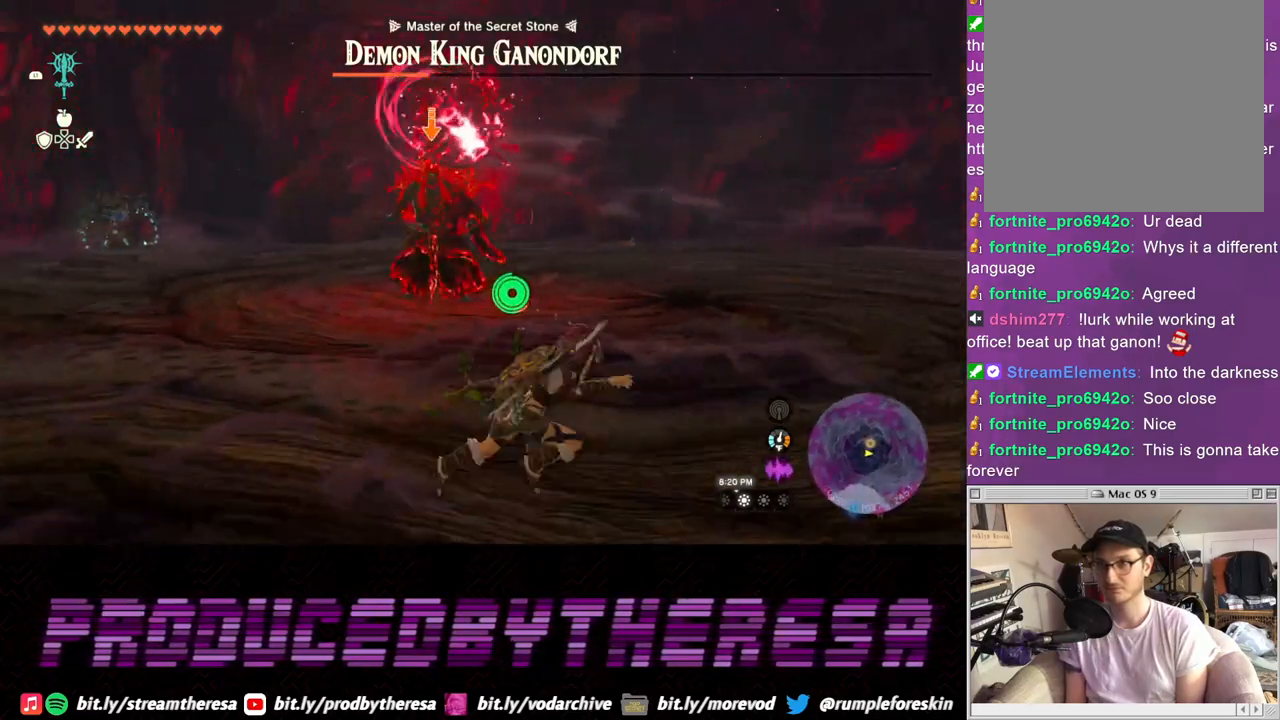
{"buttons": ["L2"], "left_stick": "right", "right_stick": "center", "events": []}
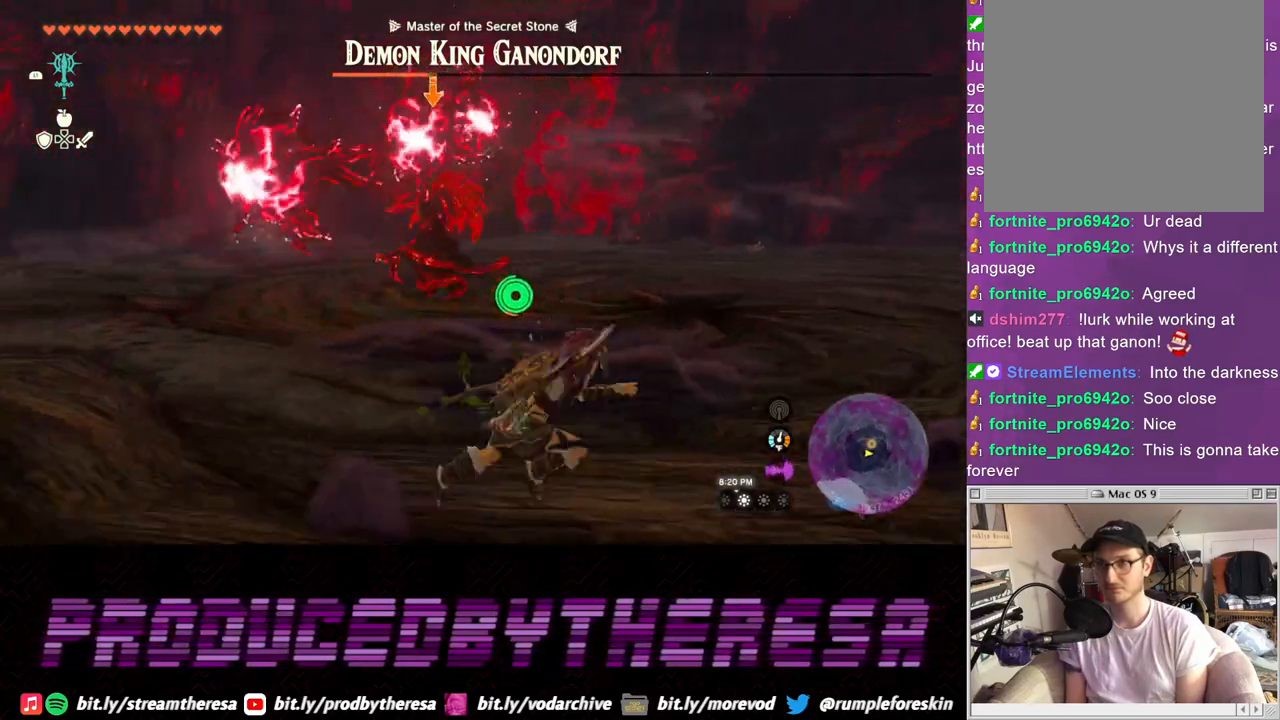
{"buttons": ["L2"], "left_stick": "right", "right_stick": "center", "events": []}
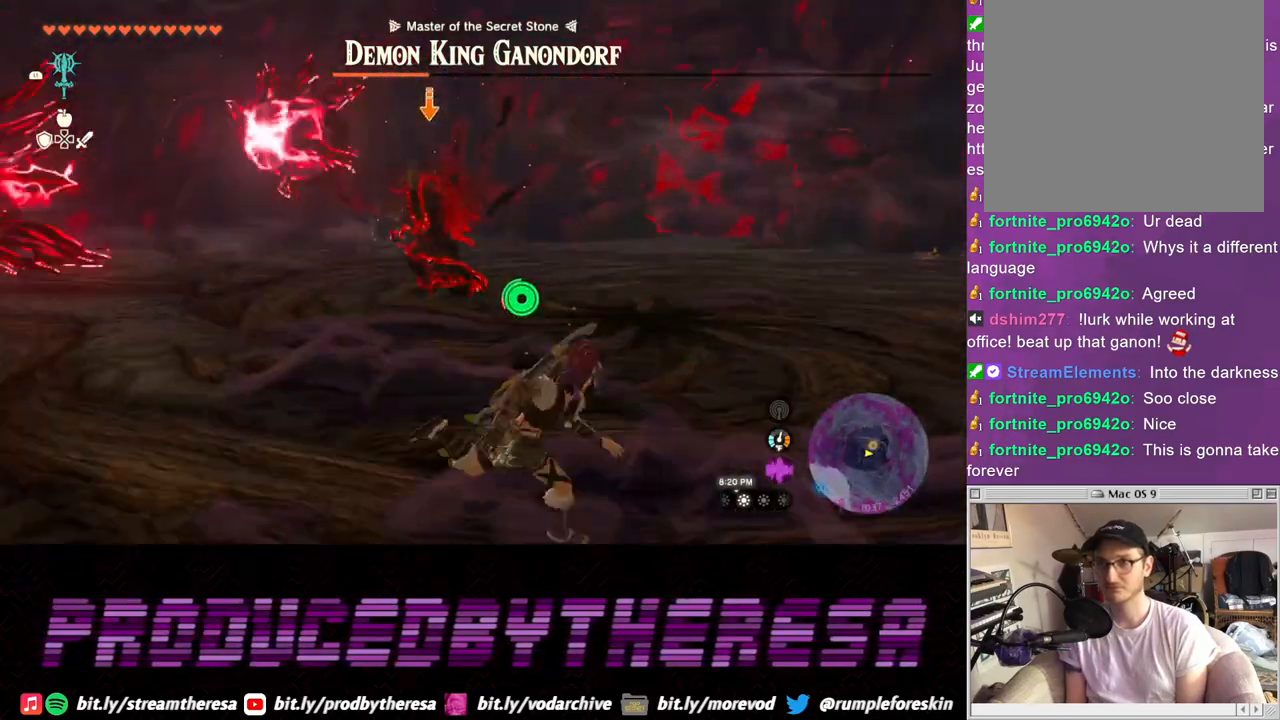
{"buttons": ["L2"], "left_stick": "right", "right_stick": "center", "events": []}
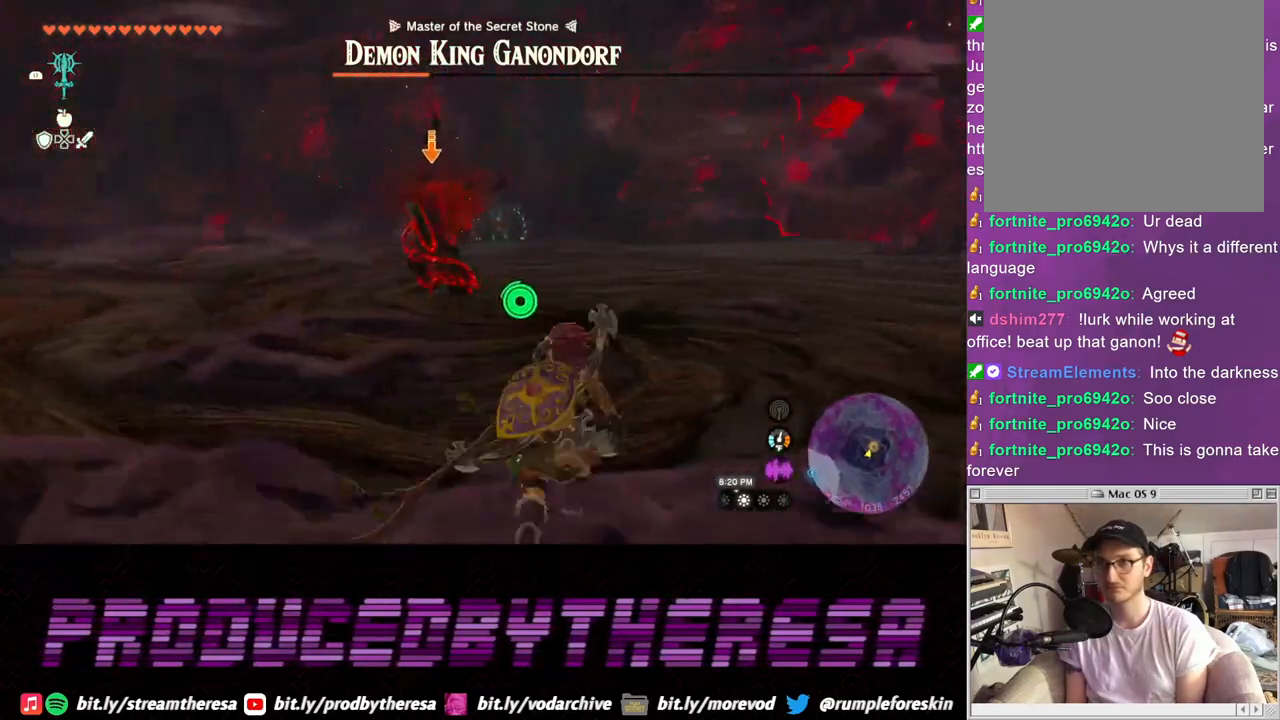
{"buttons": ["L2"], "left_stick": "right", "right_stick": "center", "events": [[50, "TRIANGLE", "down"], [117, "TRIANGLE", "up"]]}
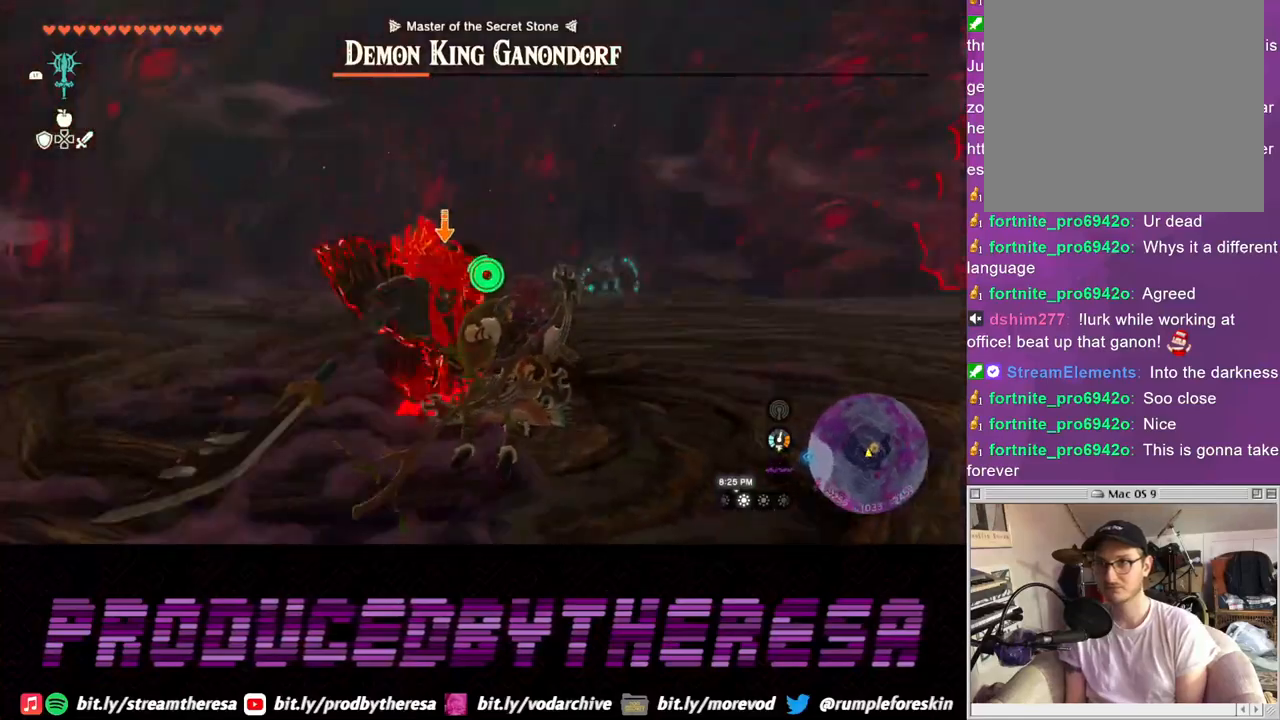
{"buttons": ["L2"], "left_stick": "up", "right_stick": "center", "events": [[383, "left_stick", "up"]]}
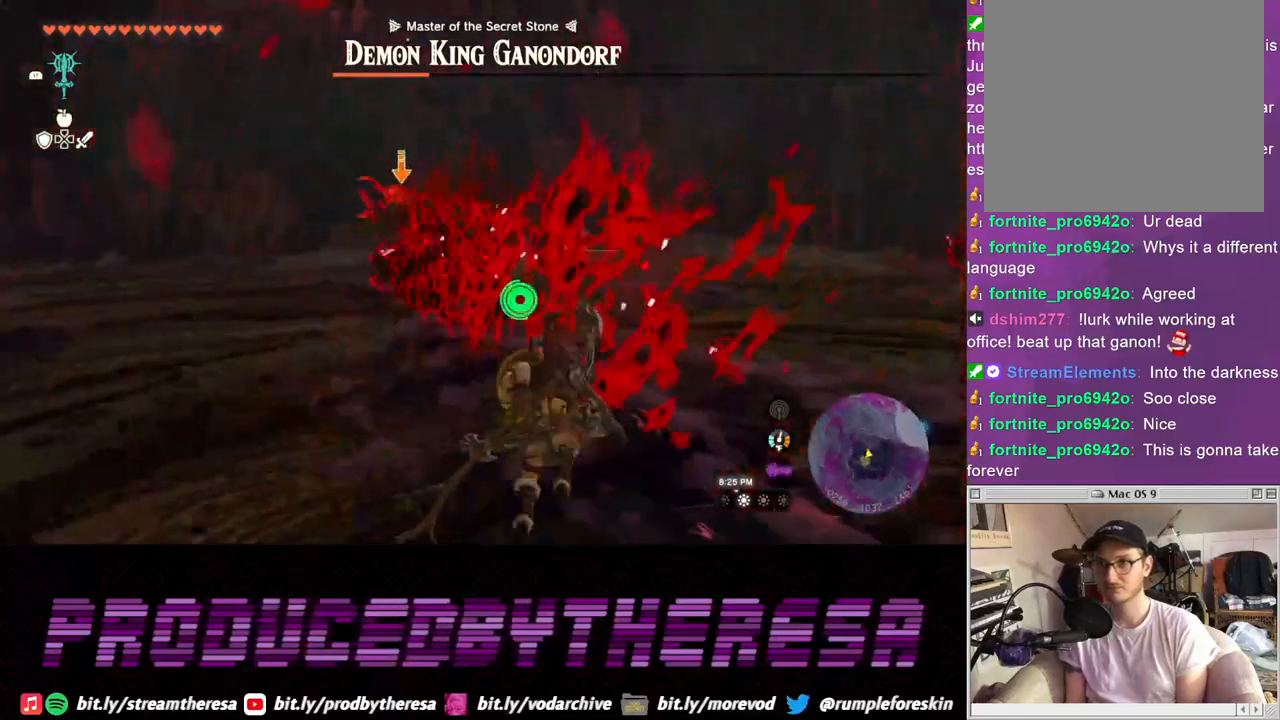
{"buttons": ["L2"], "left_stick": "up", "right_stick": "center", "events": [[33, "left_stick", "left"], [350, "left_stick", "up-left"], [450, "left_stick", "up"]]}
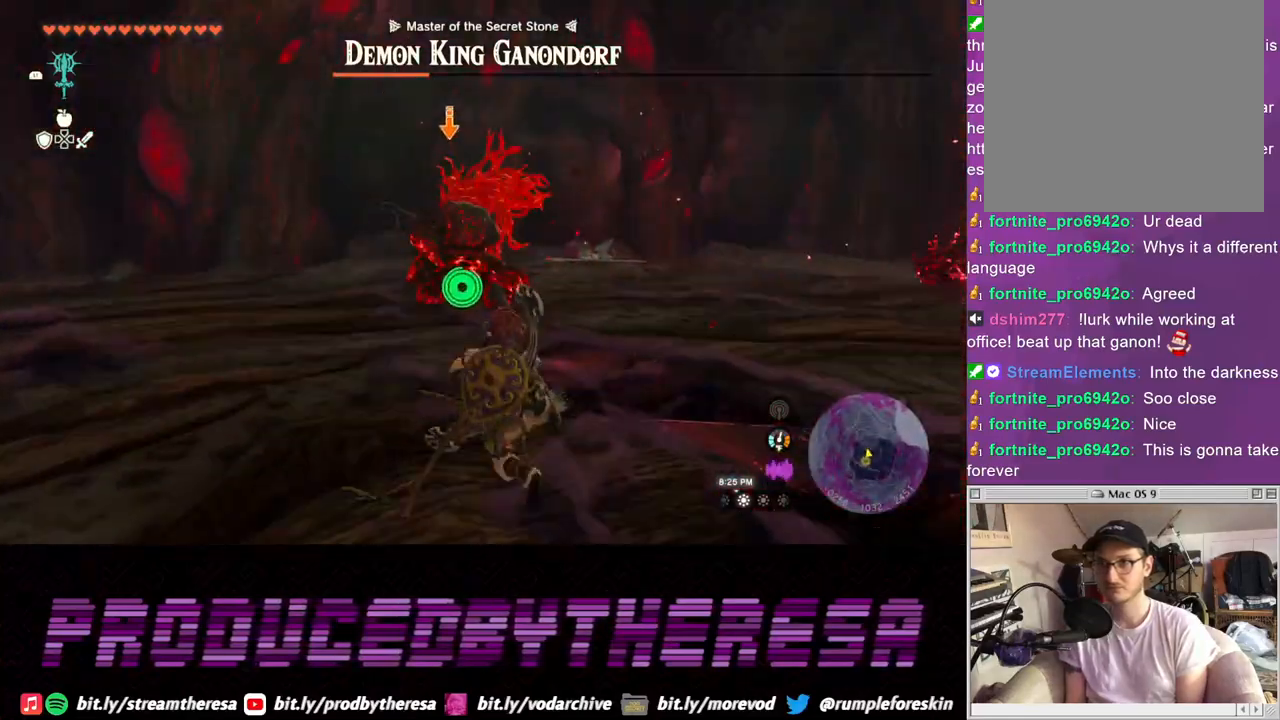
{"buttons": ["L2"], "left_stick": "up", "right_stick": "center", "events": []}
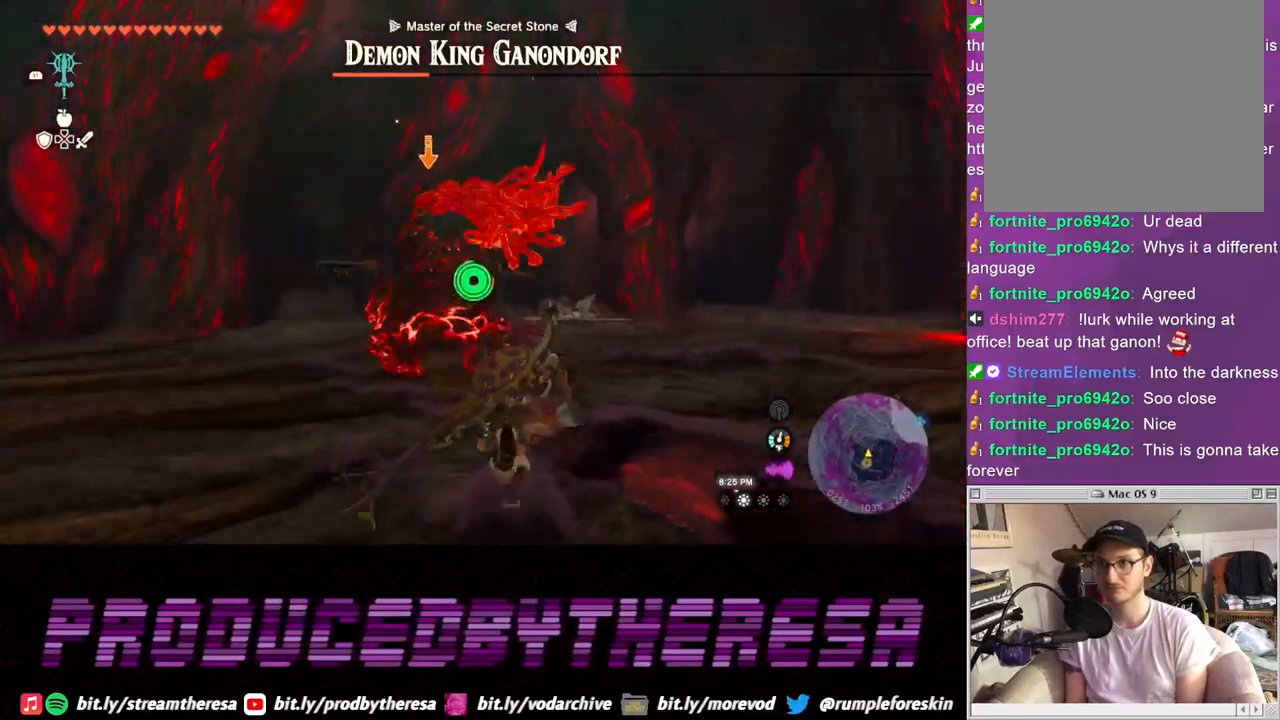
{"buttons": ["L2"], "left_stick": "up", "right_stick": "center", "events": []}
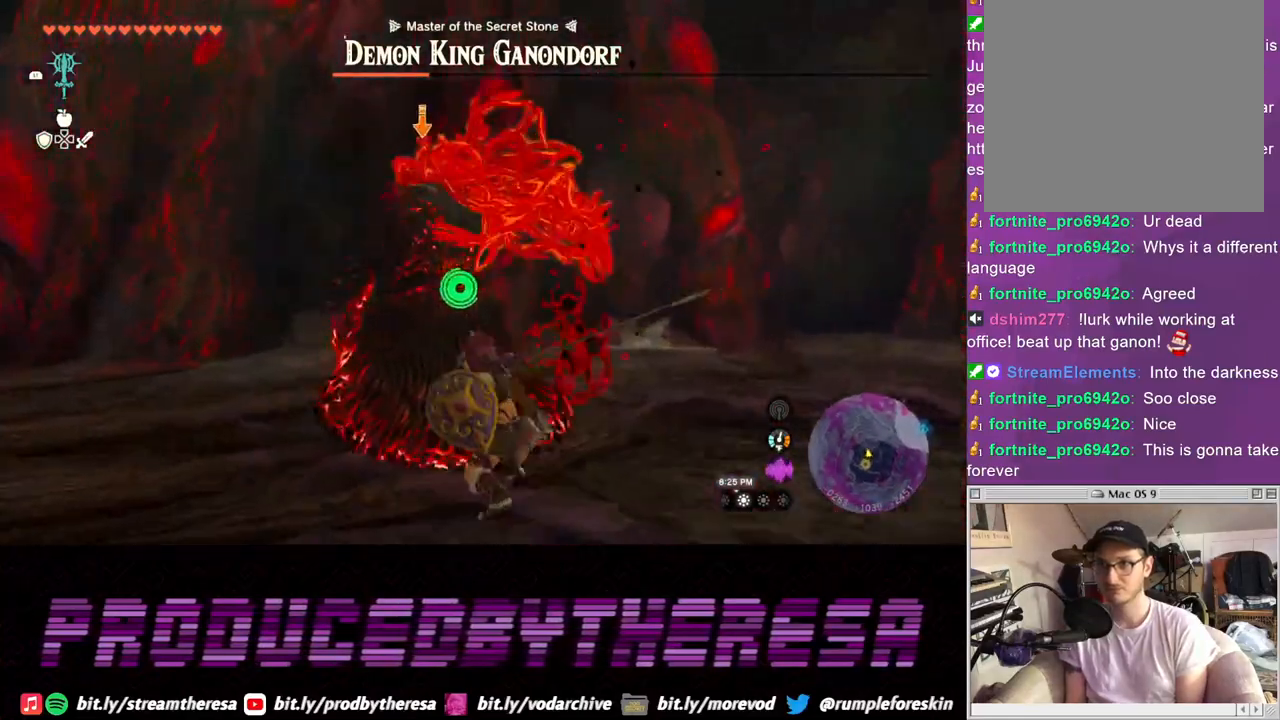
{"buttons": ["L2"], "left_stick": "up", "right_stick": "center", "events": []}
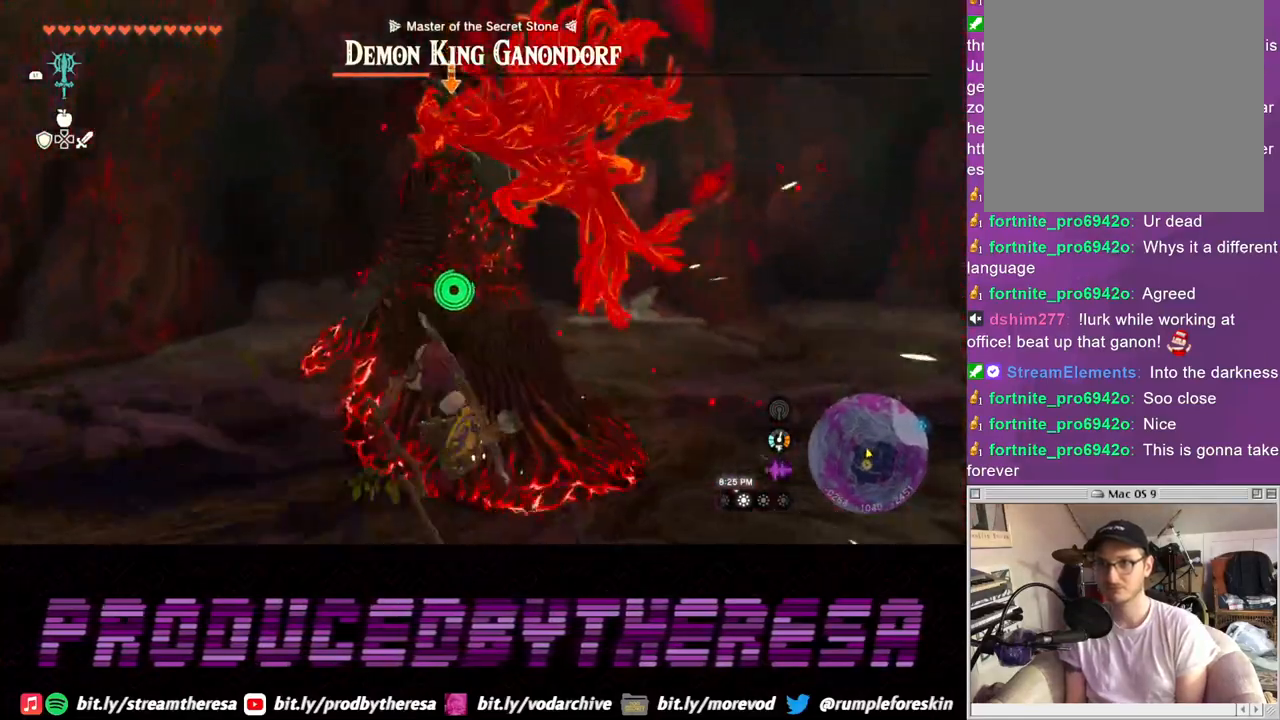
{"buttons": ["L2"], "left_stick": "up", "right_stick": "center", "events": []}
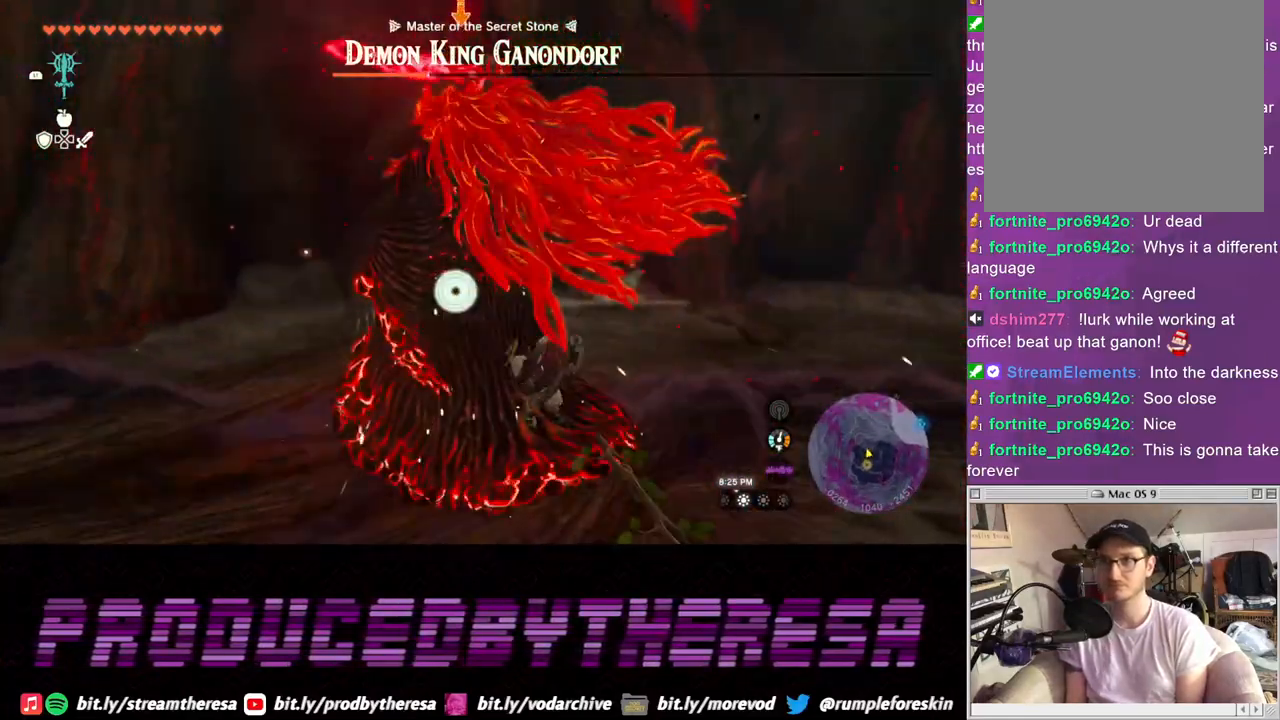
{"buttons": ["L2"], "left_stick": "up", "right_stick": "center", "events": []}
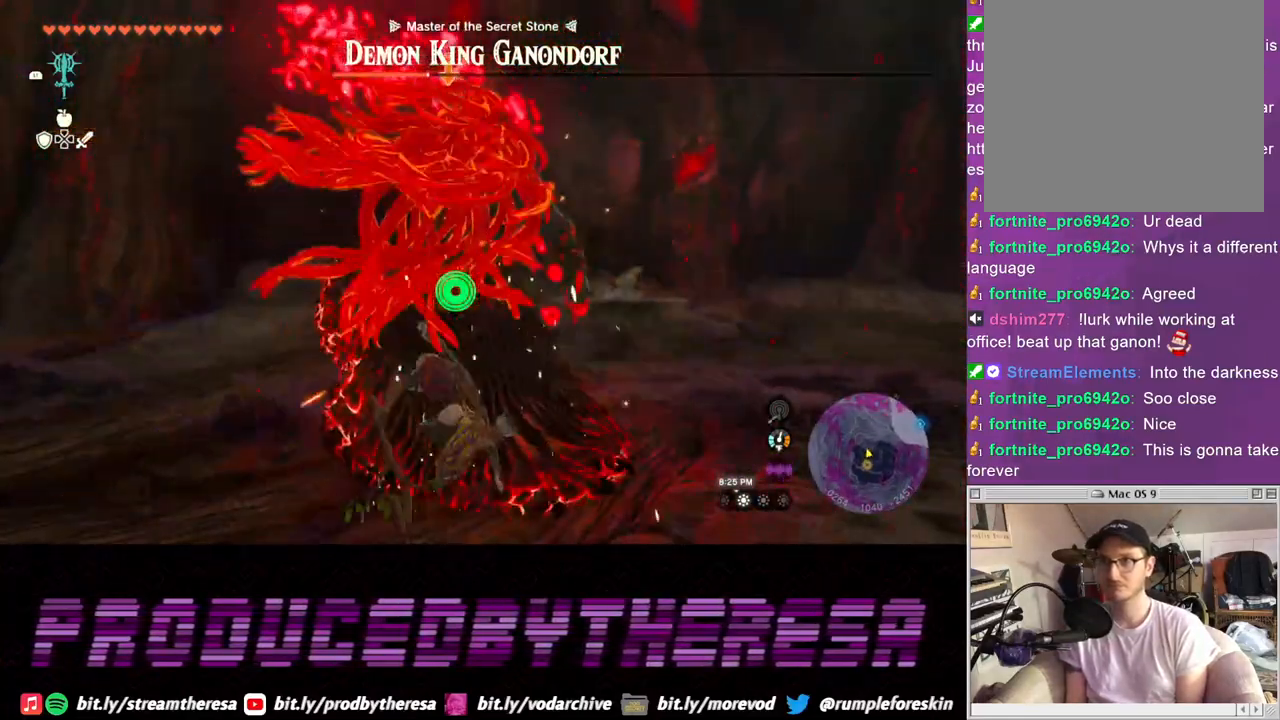
{"buttons": ["L2"], "left_stick": "up", "right_stick": "center", "events": []}
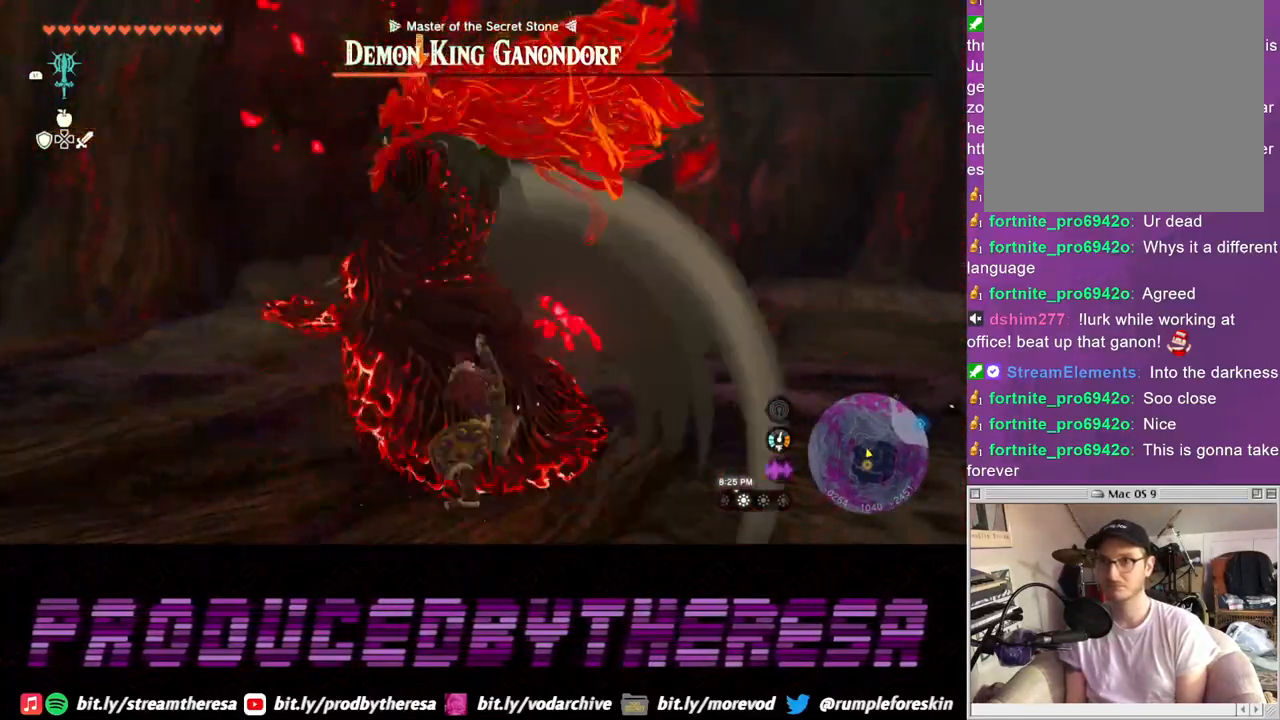
{"buttons": ["L2"], "left_stick": "up", "right_stick": "center", "events": []}
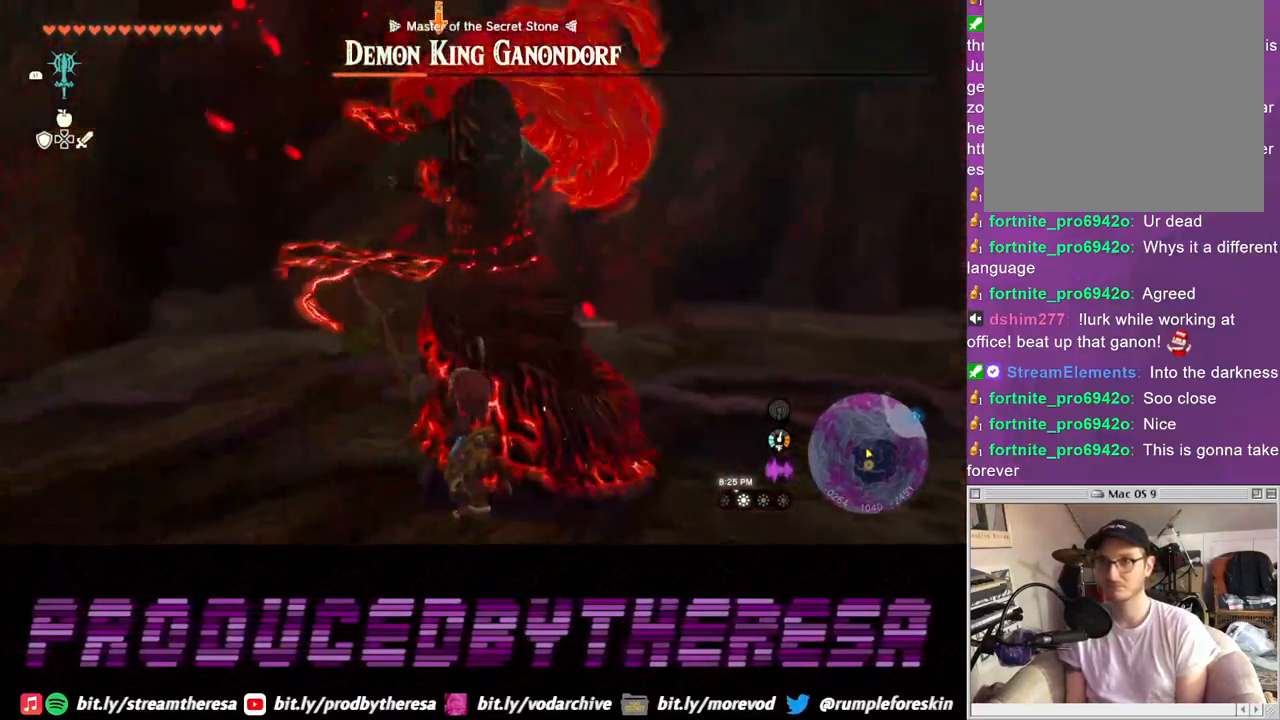
{"buttons": ["L2"], "left_stick": "down-right", "right_stick": "center", "events": [[100, "left_stick", "right"], [317, "left_stick", "down-right"]]}
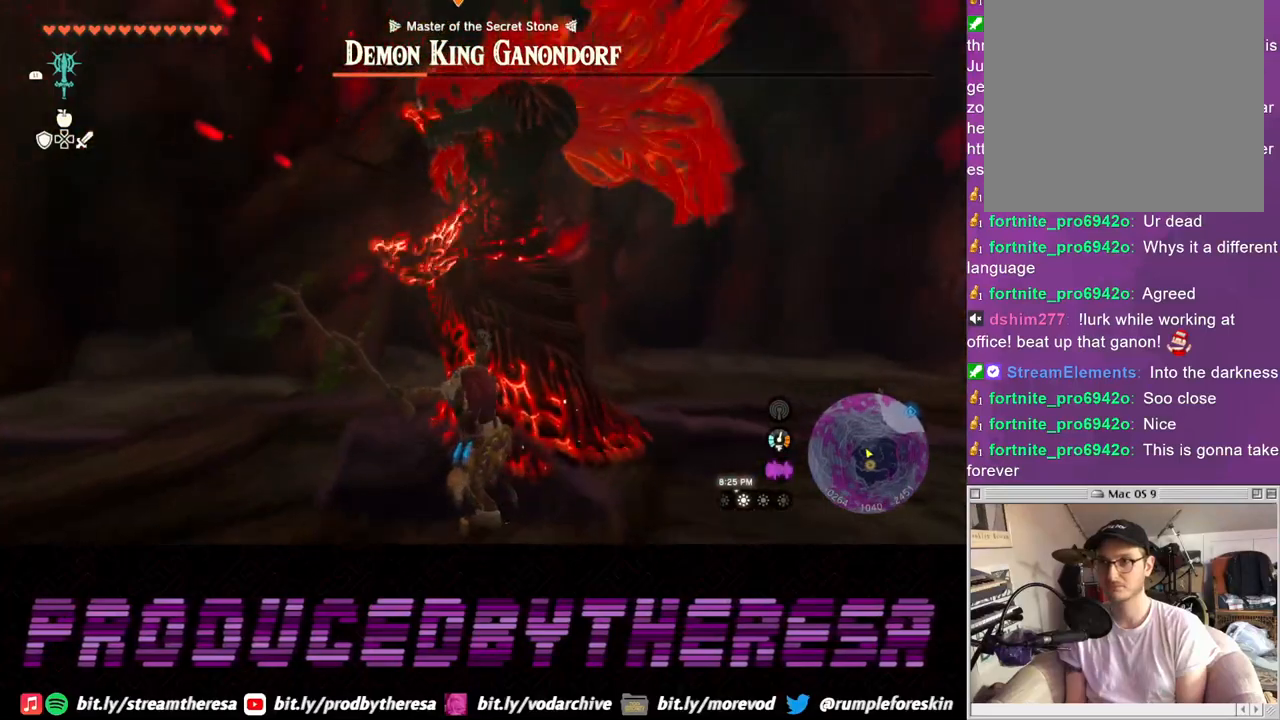
{"buttons": ["L2"], "left_stick": "right", "right_stick": "center", "events": [[83, "left_stick", "right"]]}
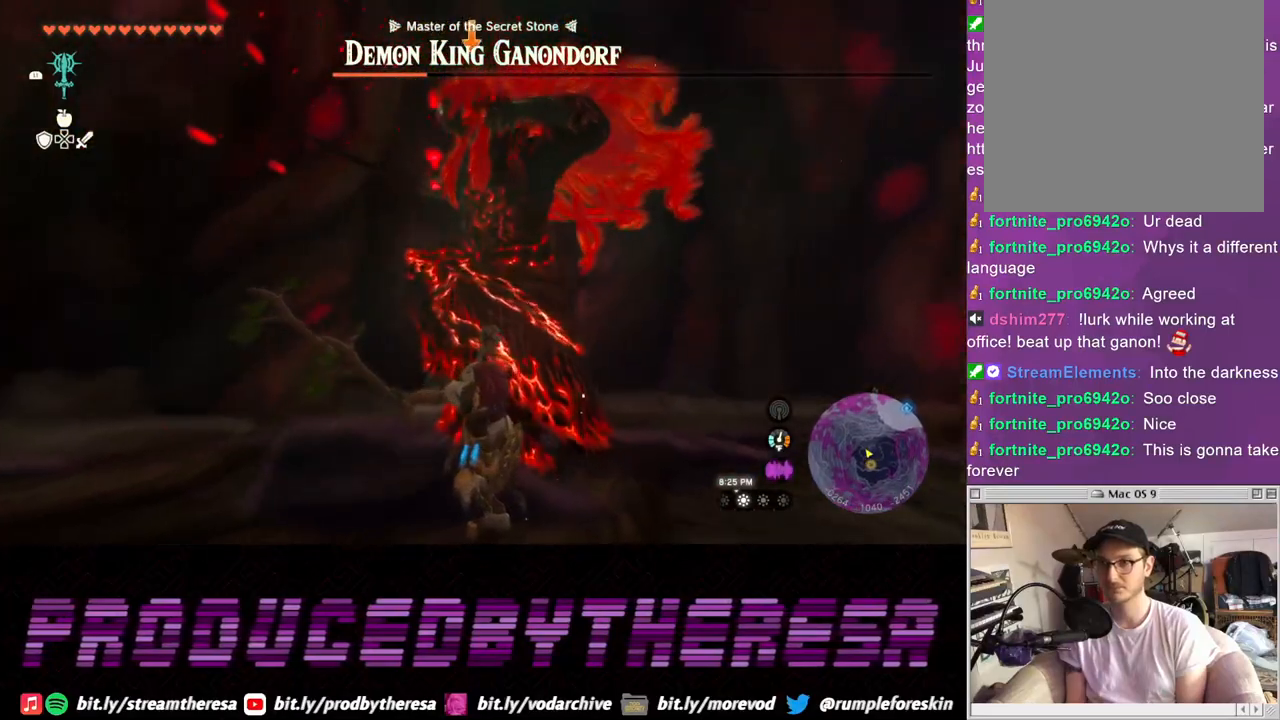
{"buttons": ["L2"], "left_stick": "up-right", "right_stick": "center", "events": [[267, "left_stick", "up-right"]]}
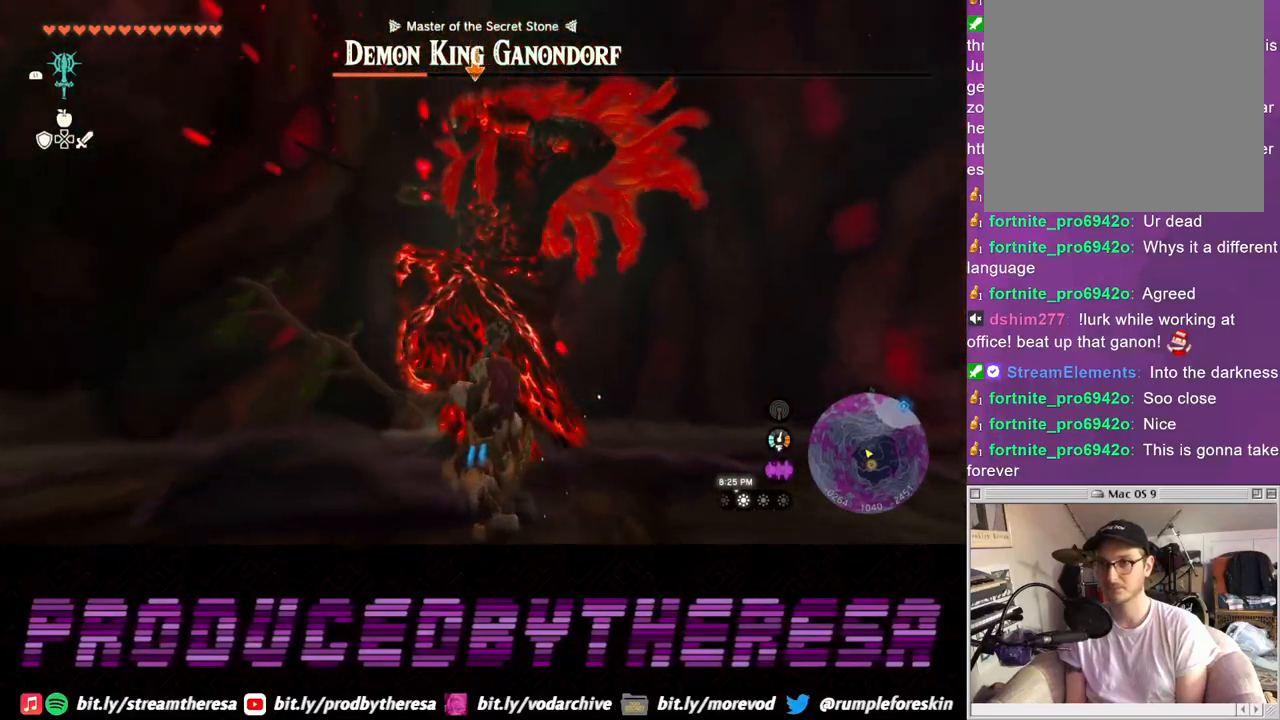
{"buttons": ["L2"], "left_stick": "up-right", "right_stick": "center", "events": []}
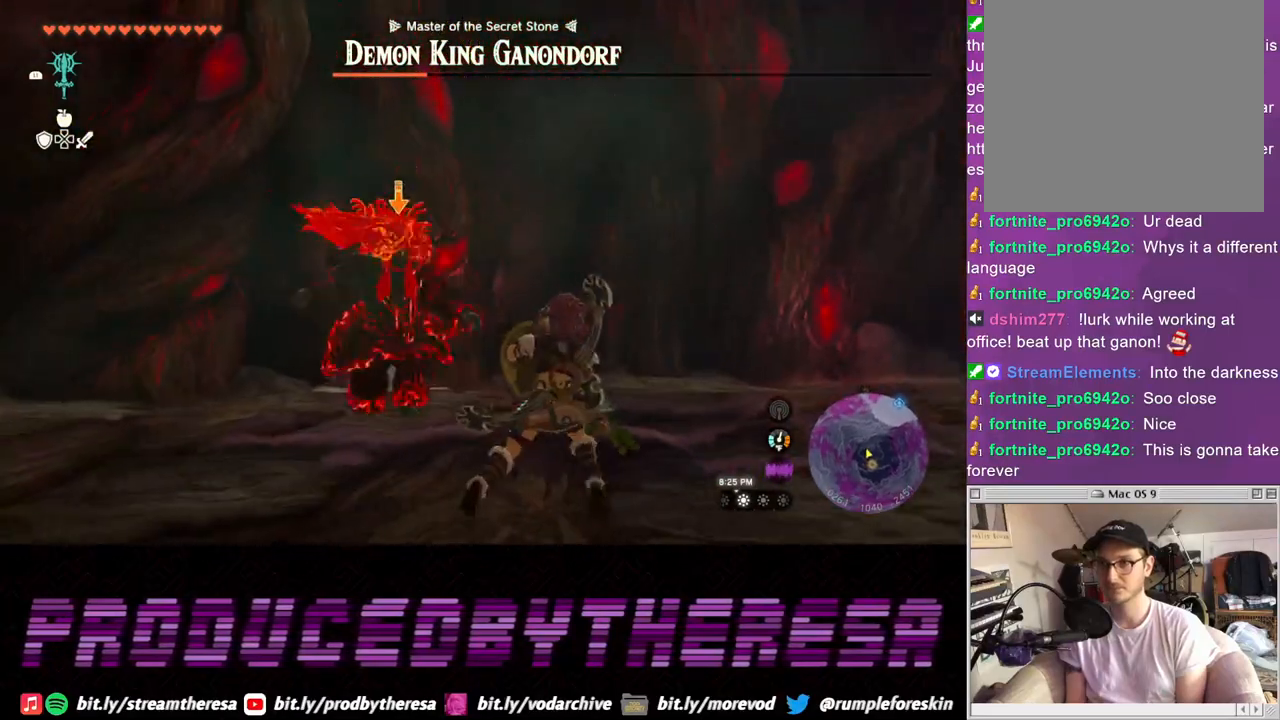
{"buttons": ["L2"], "left_stick": "center", "right_stick": "center", "events": [[17, "left_stick", "up"], [500, "left_stick", "center"]]}
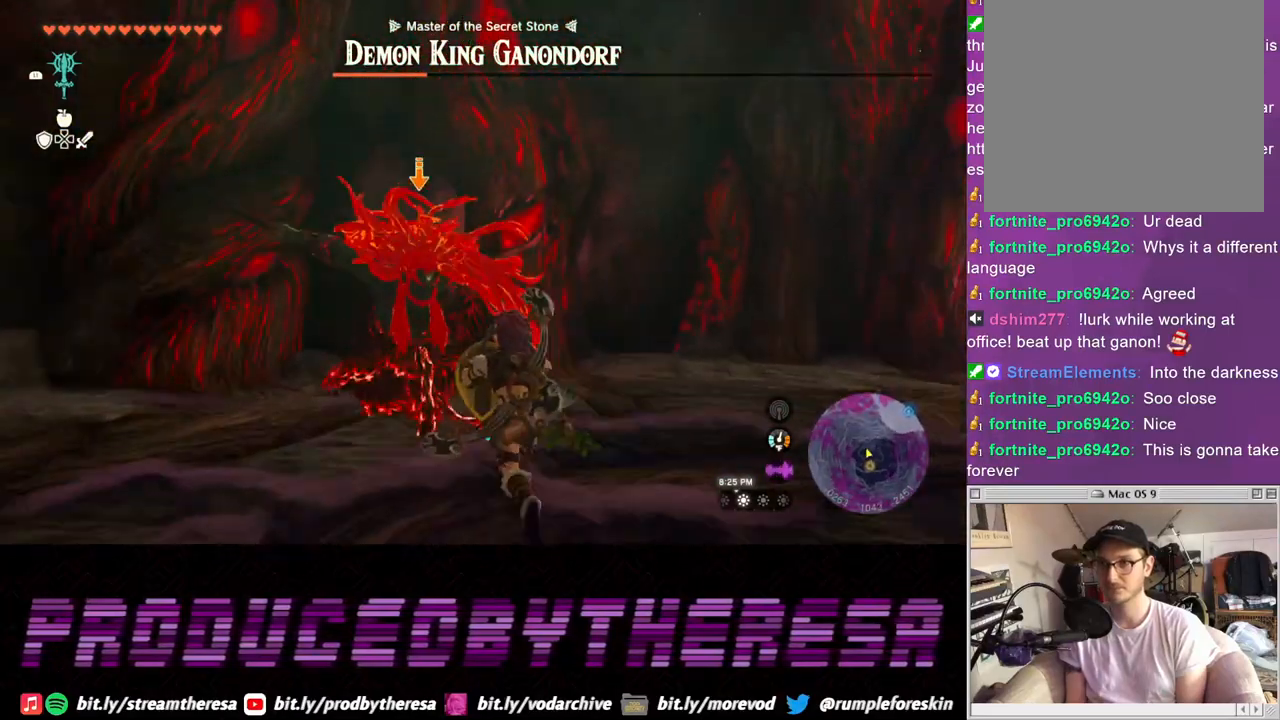
{"buttons": ["L2"], "left_stick": "down", "right_stick": "center", "events": [[33, "left_stick", "down"], [200, "TRIANGLE", "down"], [267, "TRIANGLE", "up"]]}
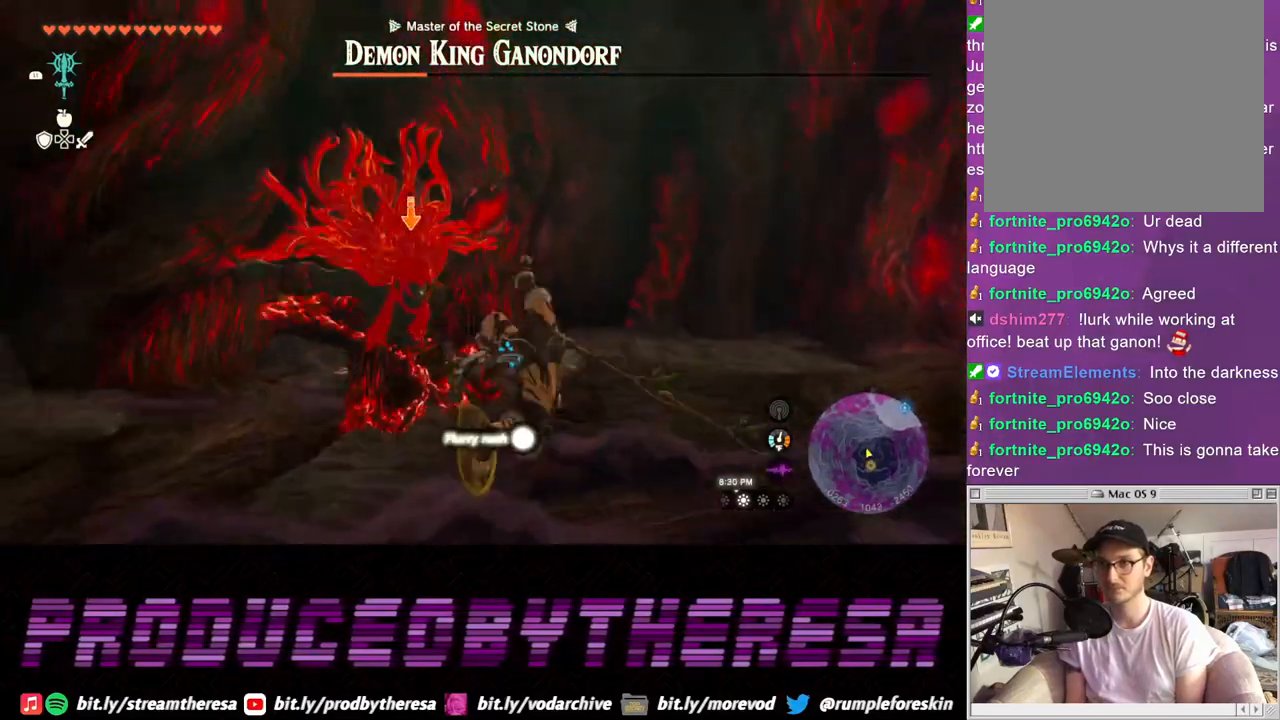
{"buttons": ["L2"], "left_stick": "up", "right_stick": "center", "events": [[117, "left_stick", "center"], [167, "left_stick", "up"]]}
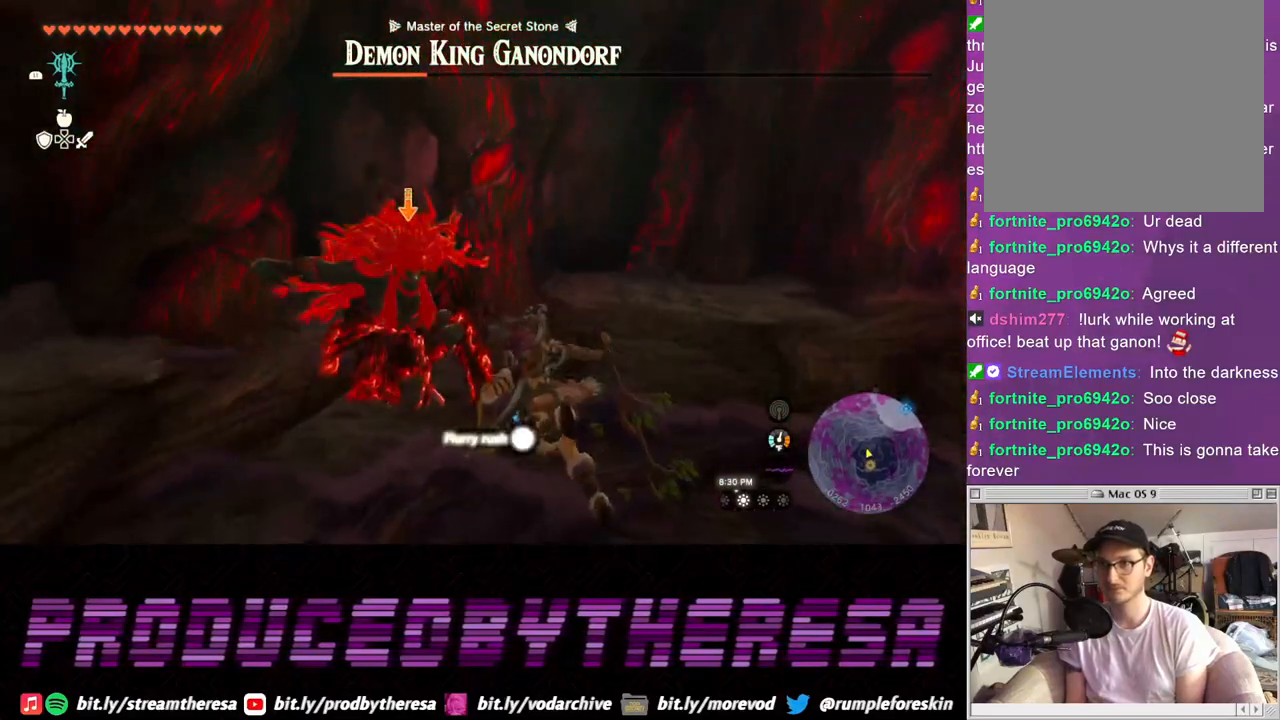
{"buttons": ["L2"], "left_stick": "up", "right_stick": "center", "events": []}
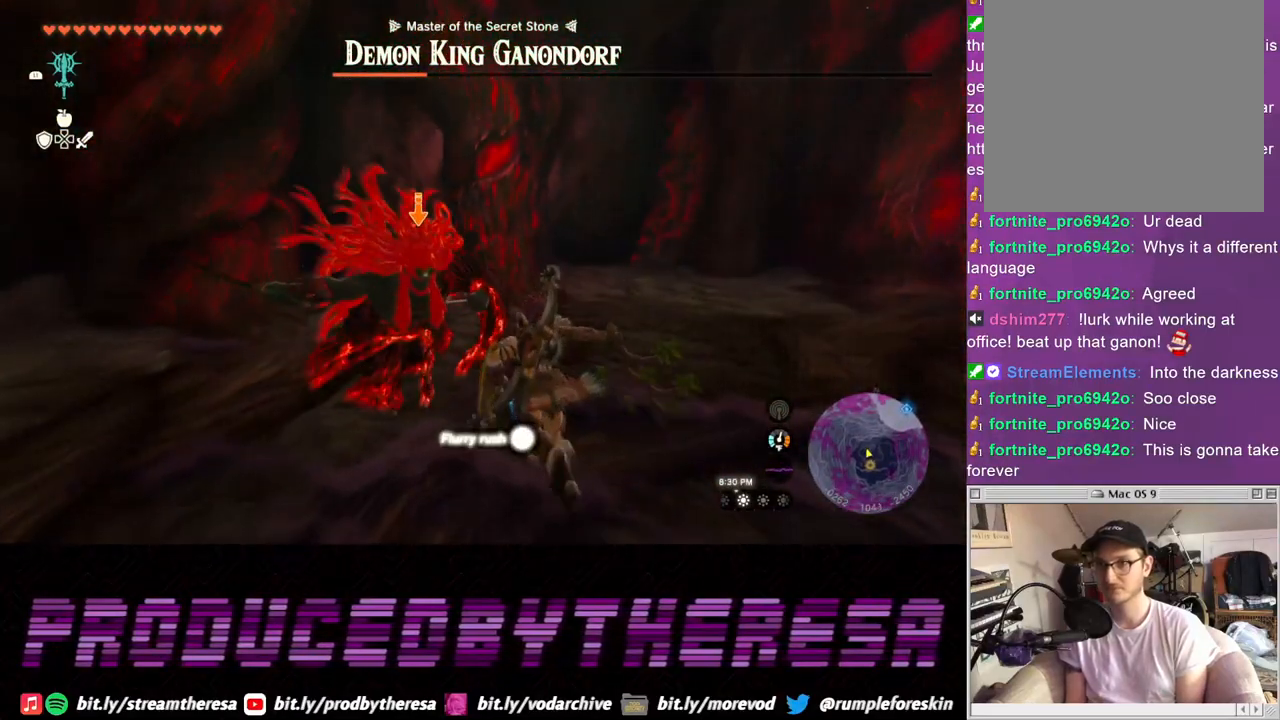
{"buttons": ["L2"], "left_stick": "up", "right_stick": "center", "events": []}